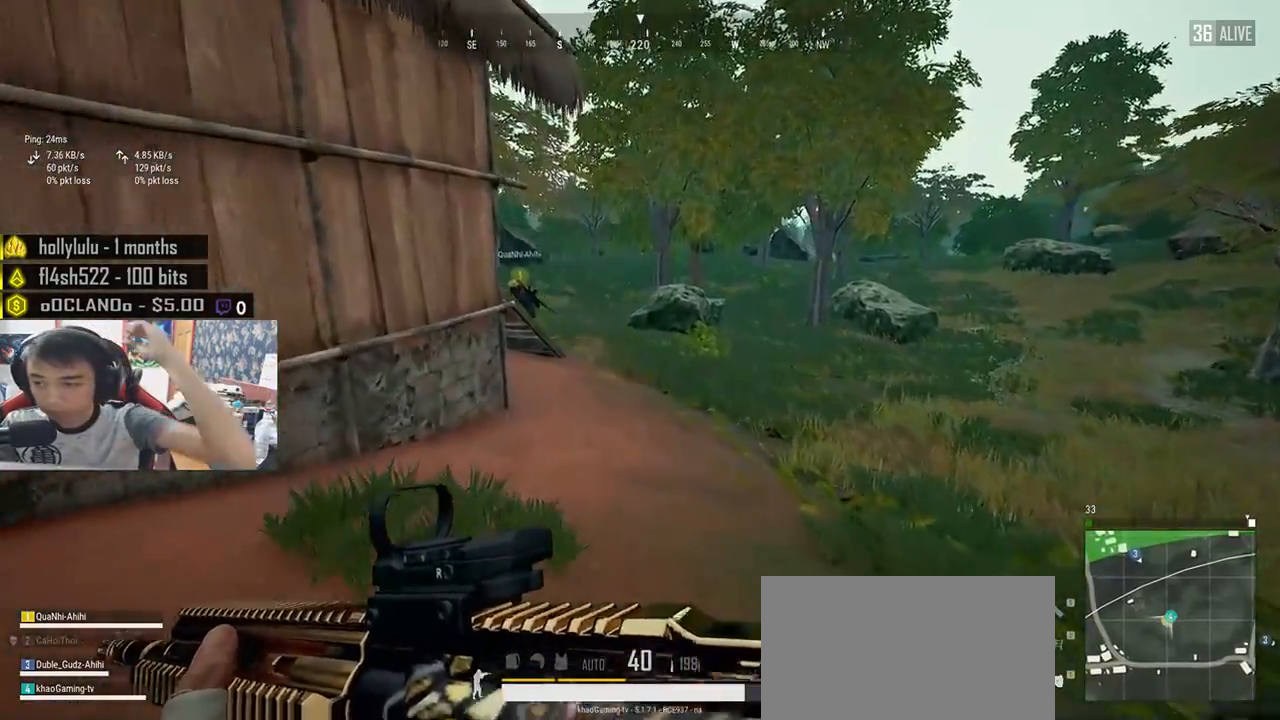
Gameplay with keyboard and mouse; each line is a JSON object with the keys and mouse buttons held at the frame after it. "events" lists presses ("down") and releases ("up") of "a", "c", "ctrl", "d", "e", "f", "q", "r", "s", "shift", "space", "tab", "v", "w", "x", "z", "mouse_left", "mouse_wheel", "mouse_right", "mouse_mb4" and "mouse_mb5" between this image and that frame as [ms after this image, input, new state], when the widget could be followed in between. "mouse_left", "mouse_wheel", "mouse_right", "mouse_mb4", "mouse_mb5" = the "left", "wheel", "right", "mb4", "mb5" buttons of the "mouse" list. No other keys are recorded. "wheel" means that the mouse wheel is clicked or scrolled. Mouse movement is not recorded.
{"keys": ["shift", "w"], "mouse": [], "events": []}
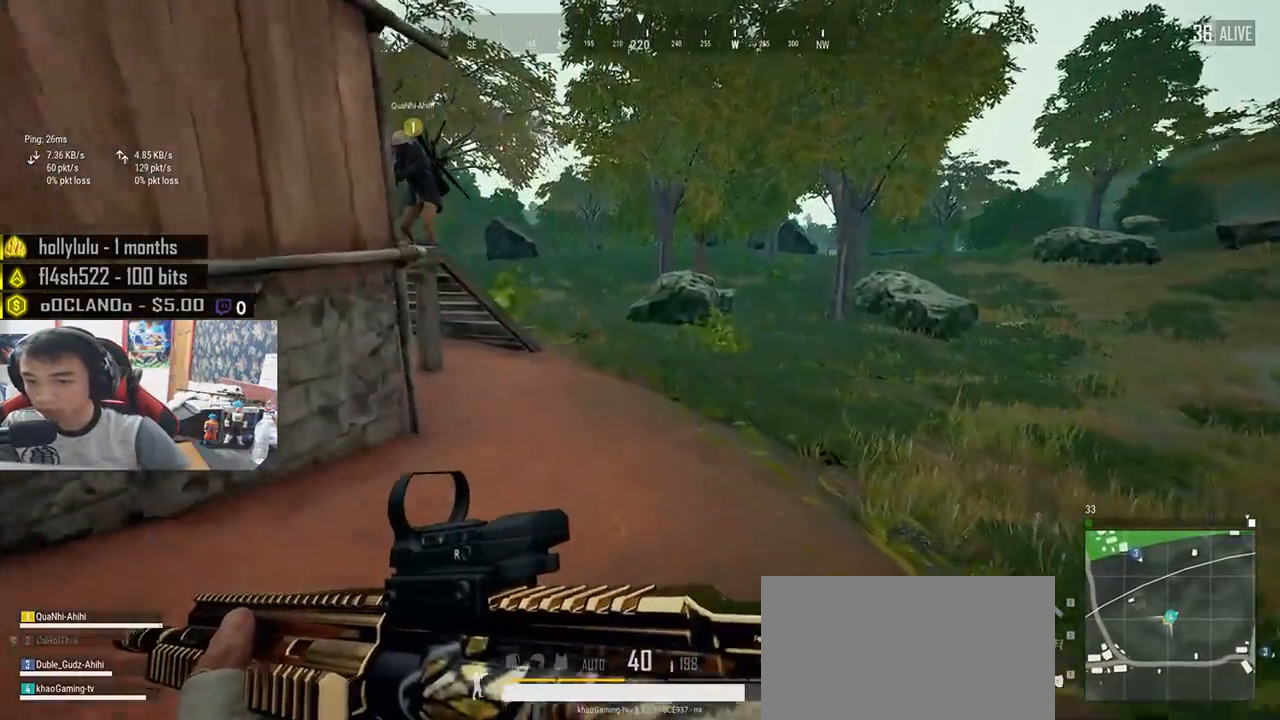
{"keys": ["shift", "w"], "mouse": [], "events": []}
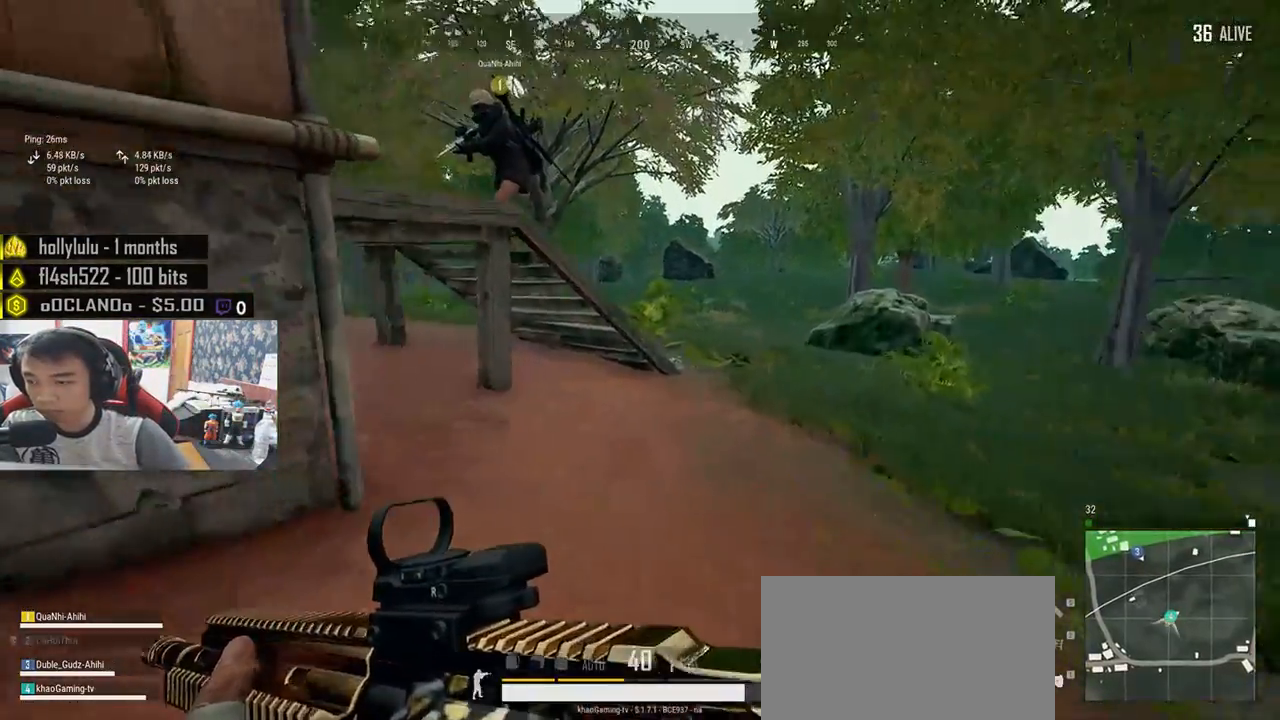
{"keys": ["d", "shift", "space", "w"], "mouse": [], "events": [[400, "d", "down"], [500, "space", "down"]]}
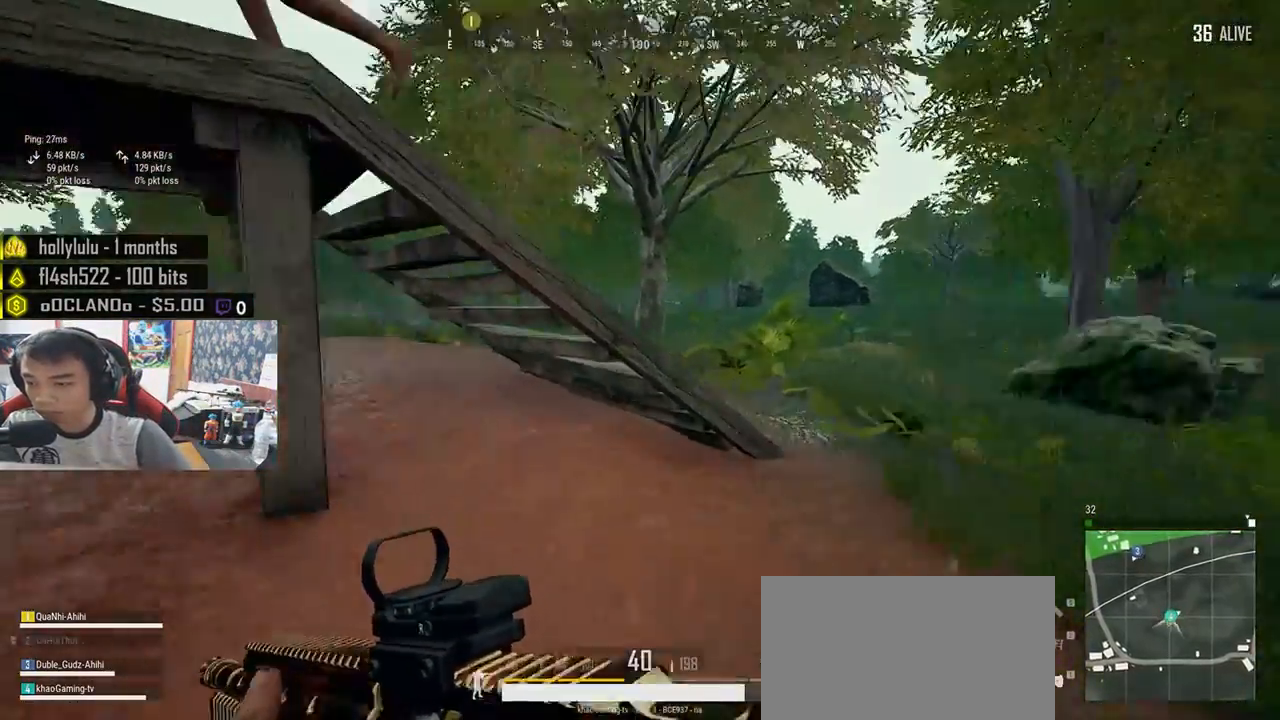
{"keys": ["d", "w"], "mouse": [], "events": [[117, "shift", "up"], [217, "space", "up"]]}
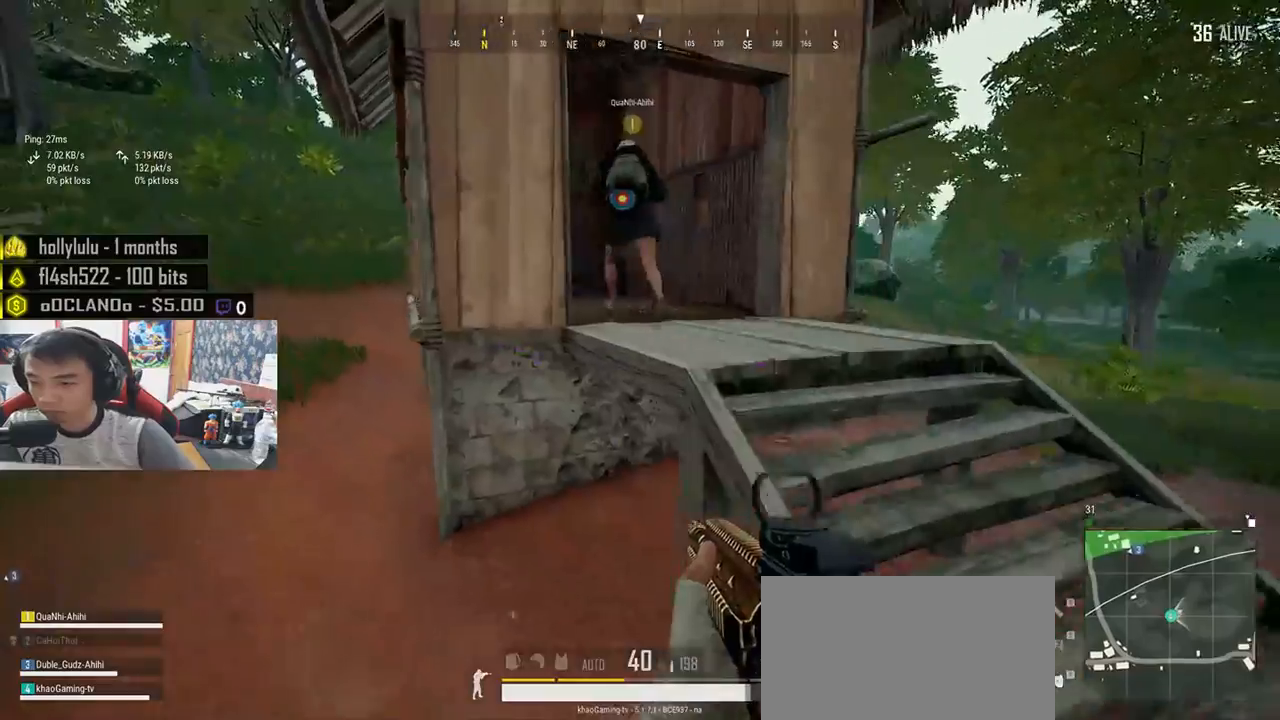
{"keys": ["w"], "mouse": [], "events": [[483, "d", "up"]]}
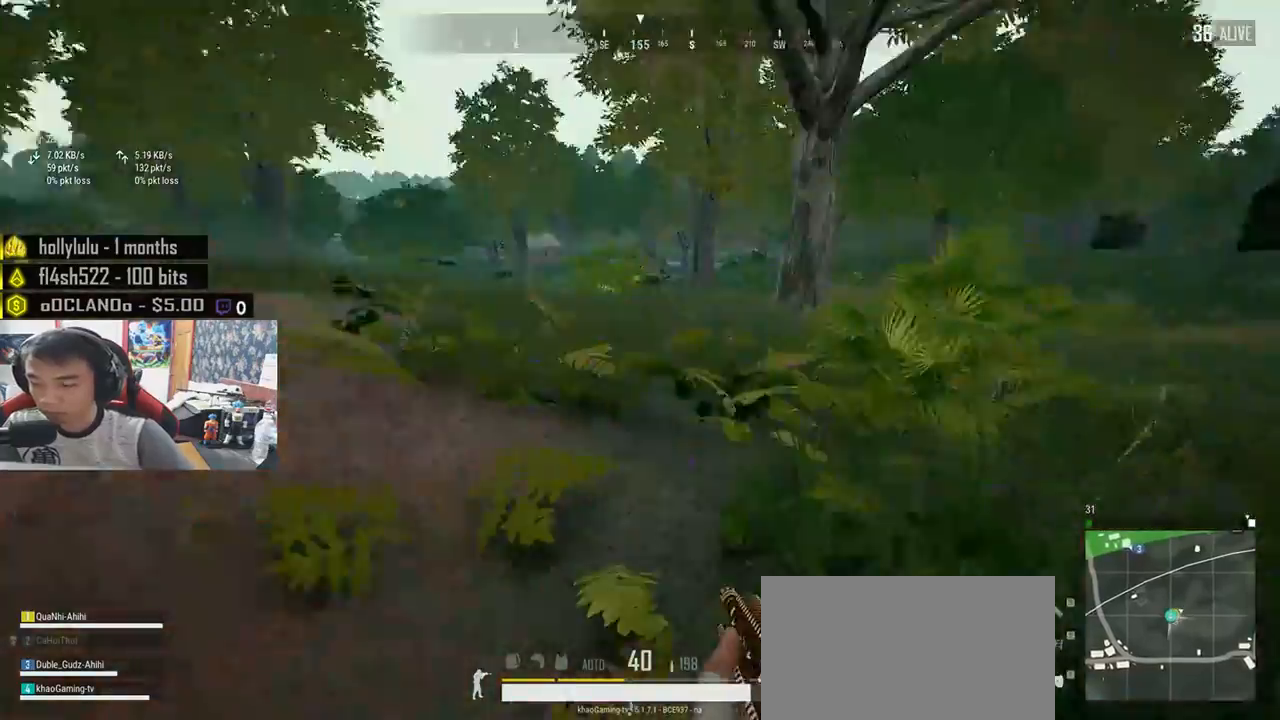
{"keys": ["shift", "w"], "mouse": [], "events": [[17, "shift", "down"]]}
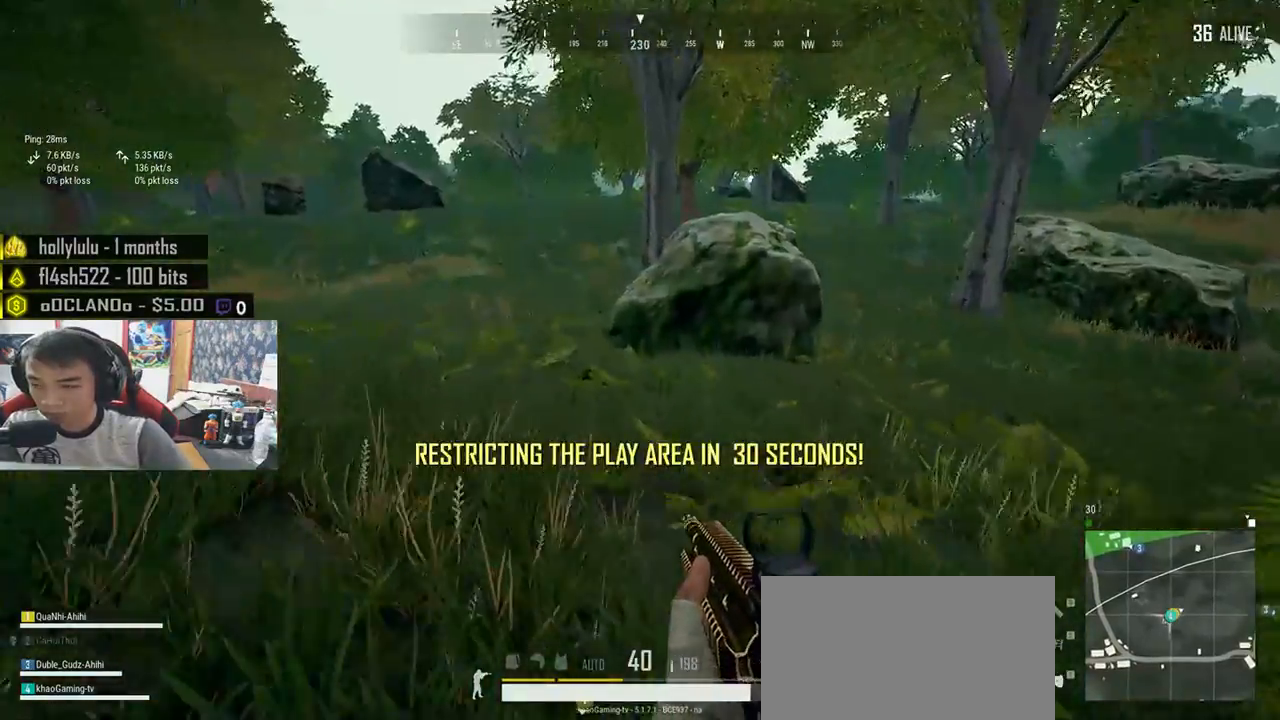
{"keys": ["w"], "mouse": [], "events": [[400, "shift", "up"]]}
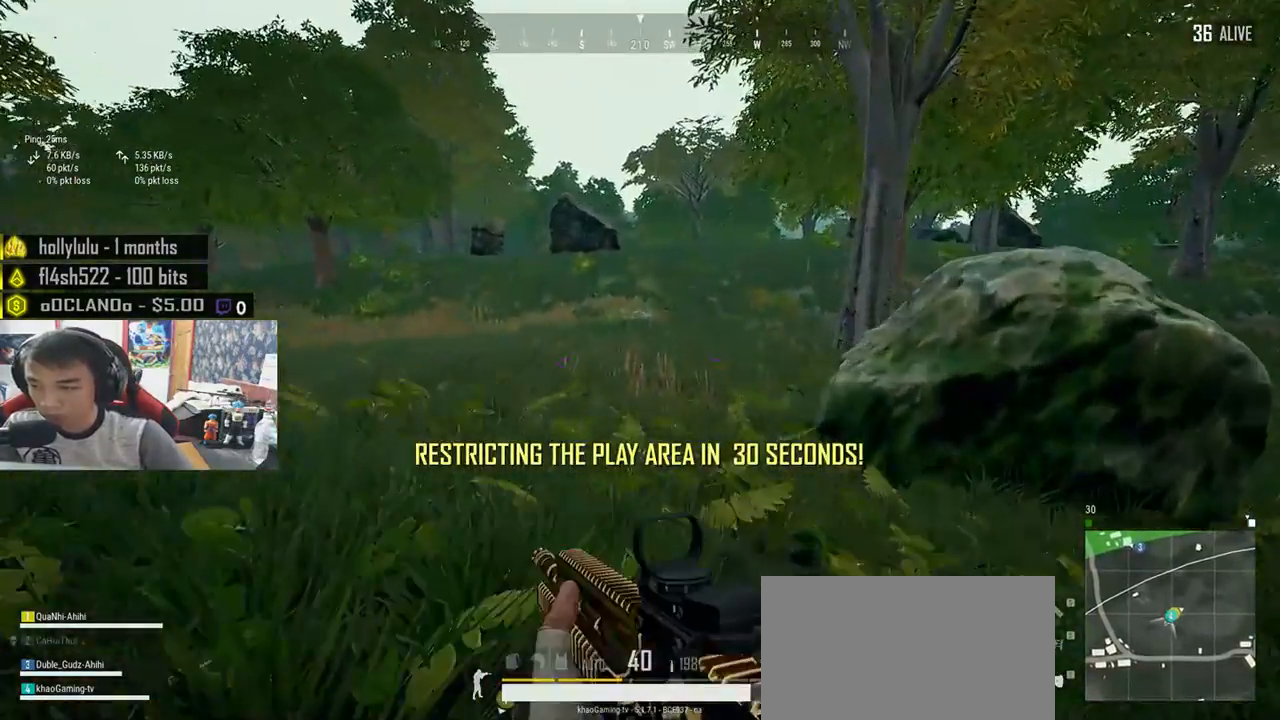
{"keys": ["w"], "mouse": [], "events": [[67, "tab", "down"], [167, "tab", "up"]]}
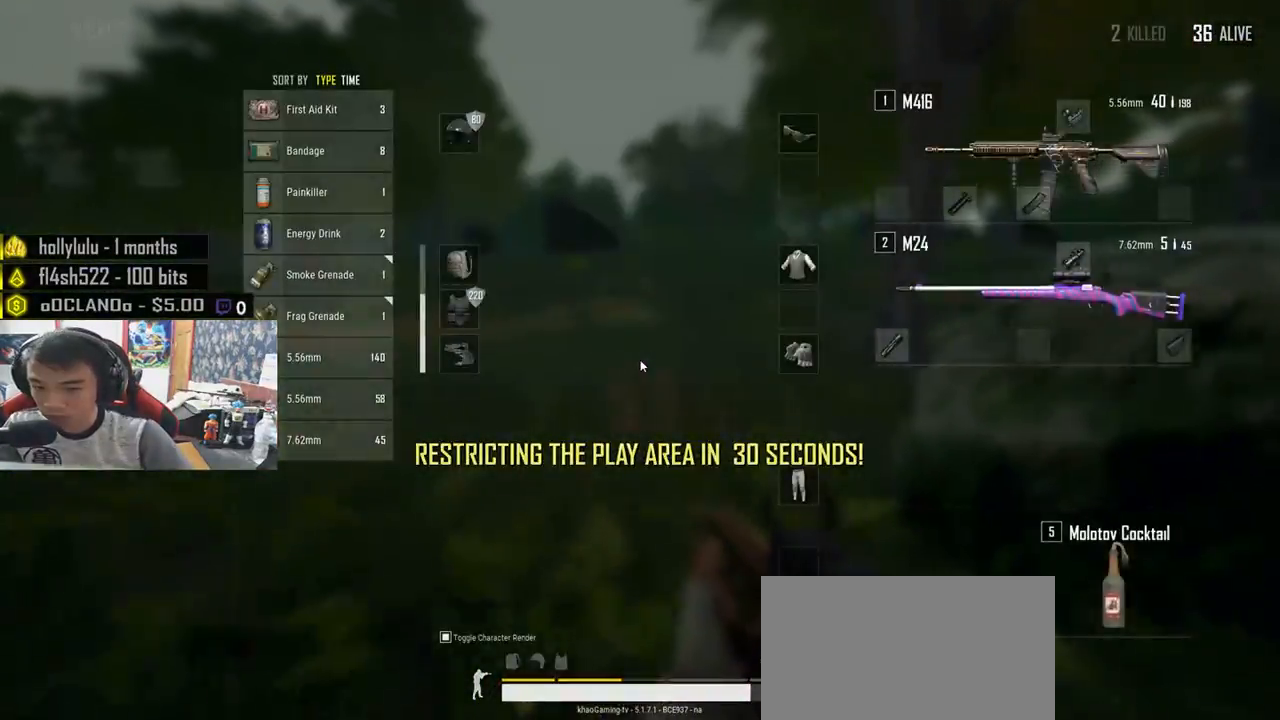
{"keys": ["shift", "w"], "mouse": [], "events": [[67, "tab", "down"], [167, "tab", "up"], [350, "shift", "down"]]}
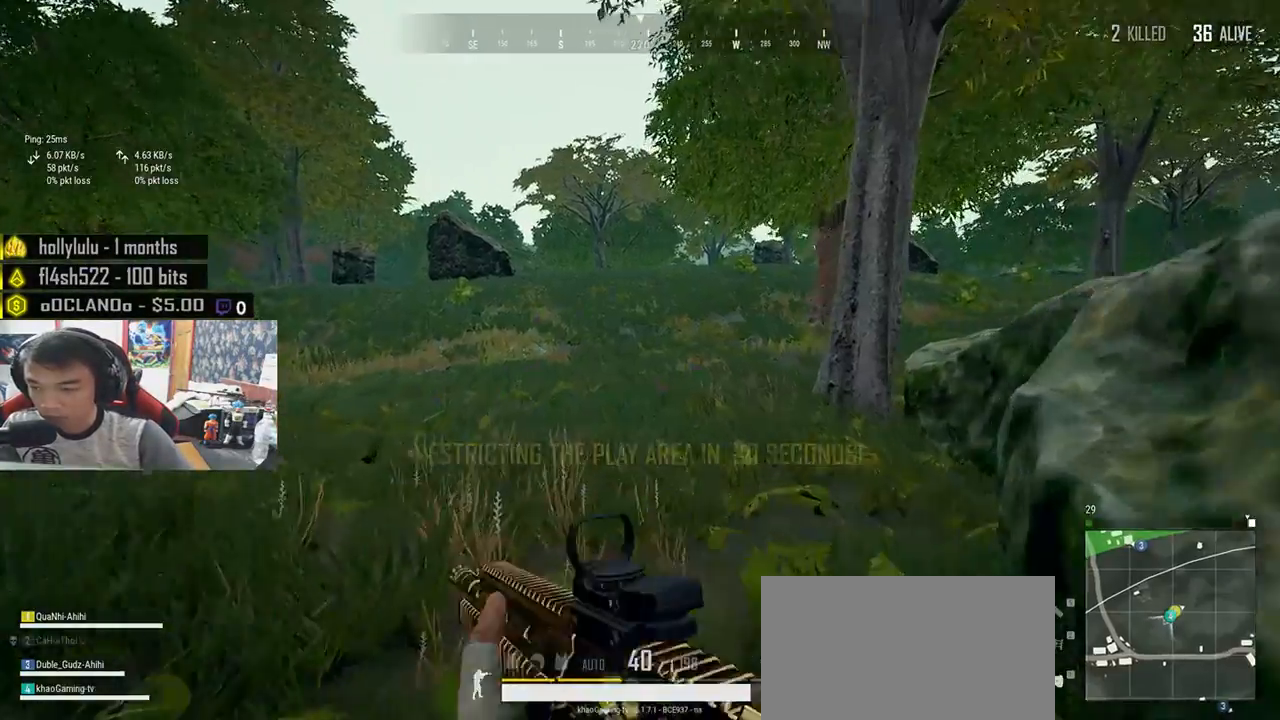
{"keys": ["shift", "w"], "mouse": [], "events": []}
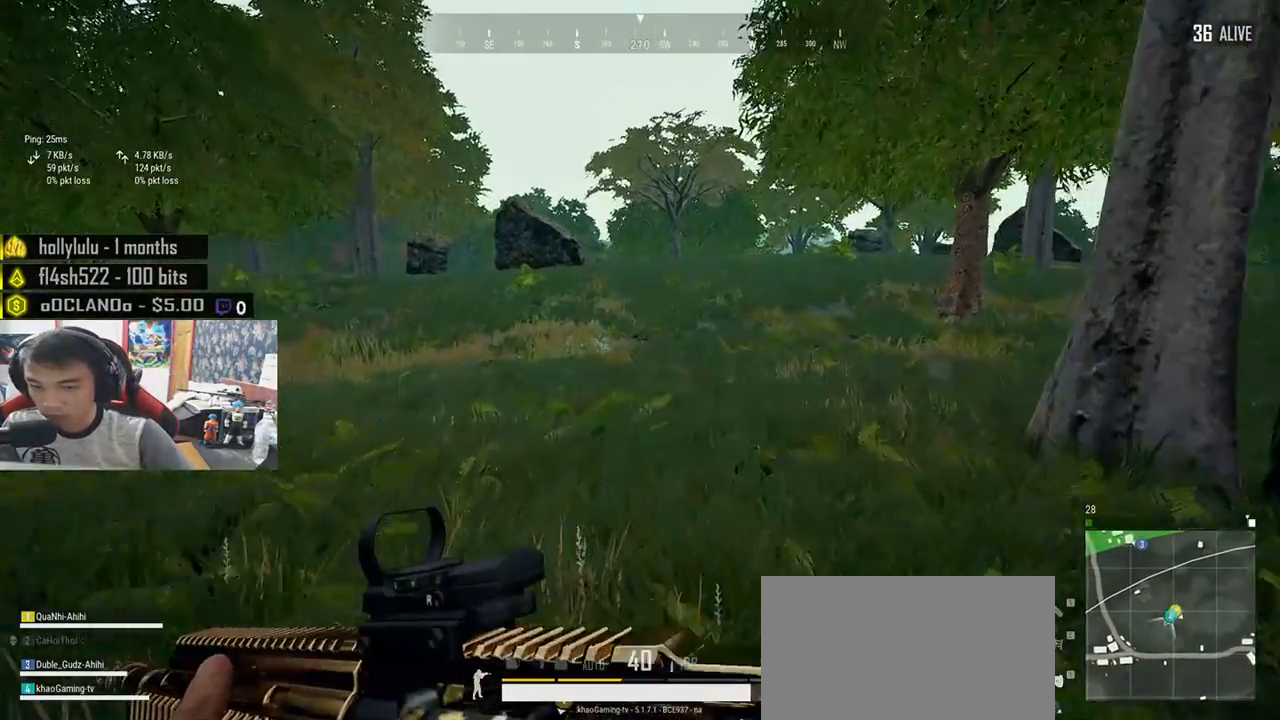
{"keys": ["shift", "w"], "mouse": [], "events": []}
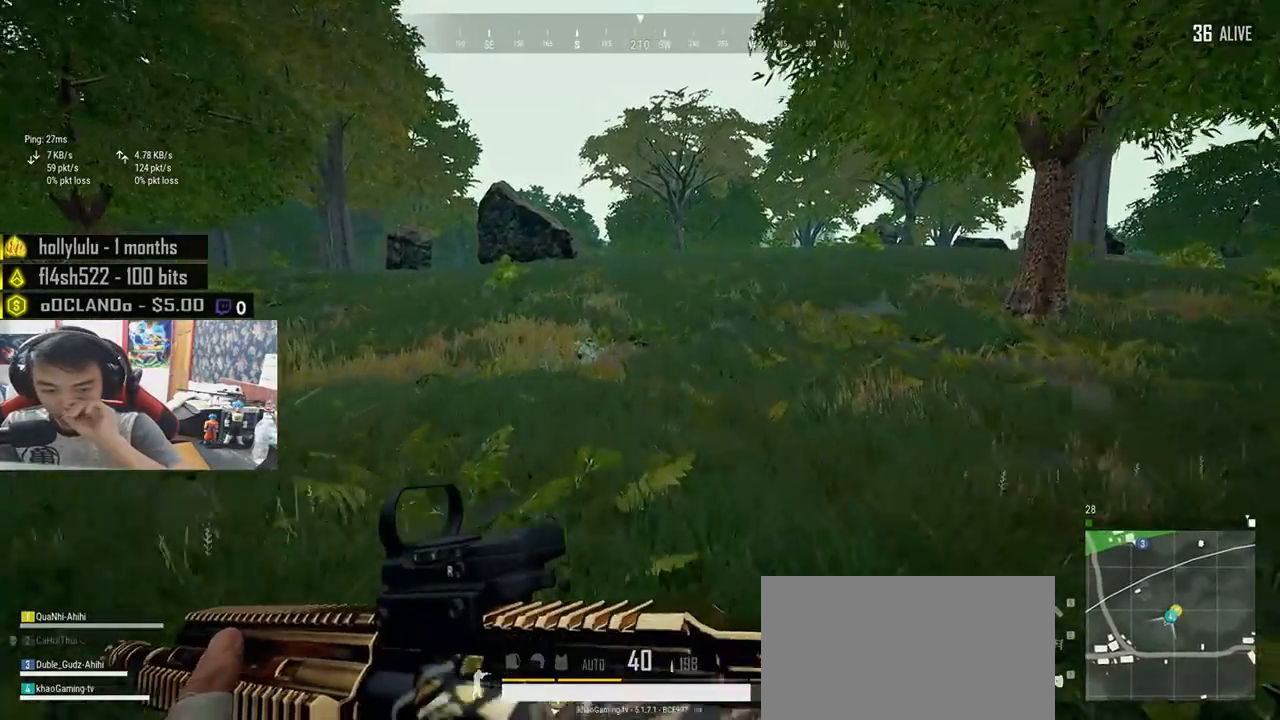
{"keys": ["d", "shift", "w"], "mouse": [], "events": [[183, "d", "down"]]}
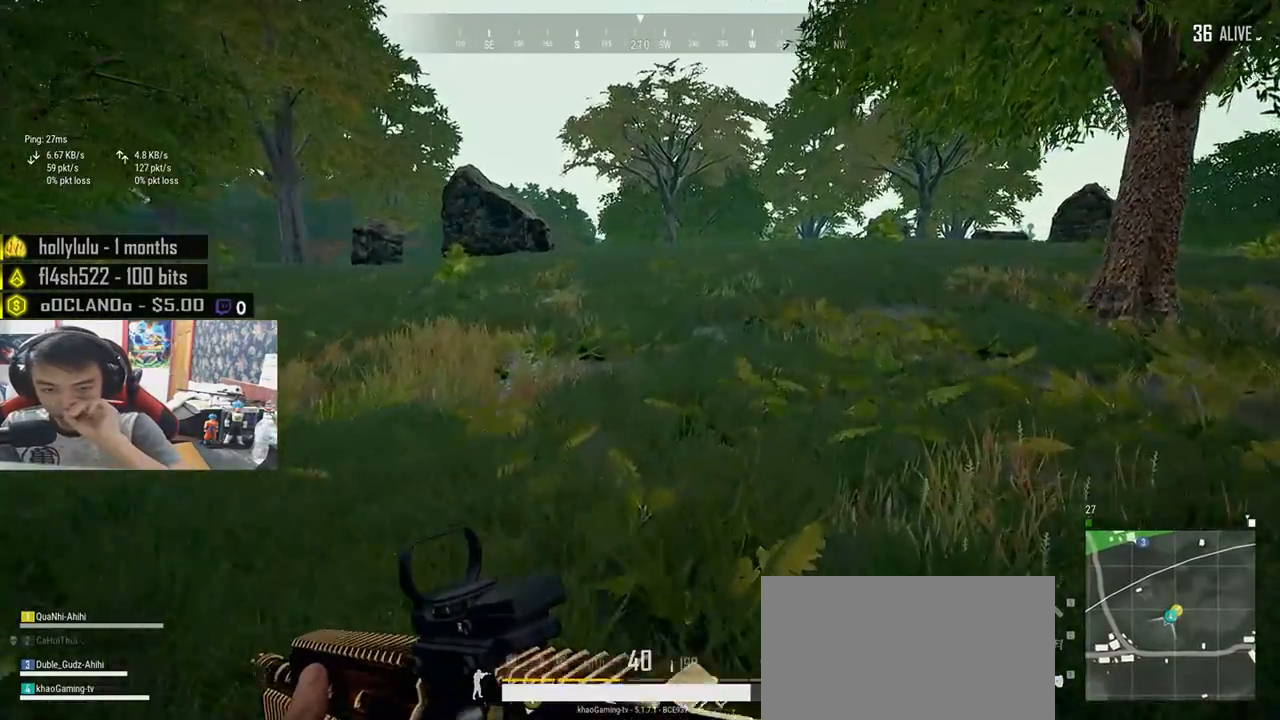
{"keys": ["d", "shift", "w"], "mouse": [], "events": []}
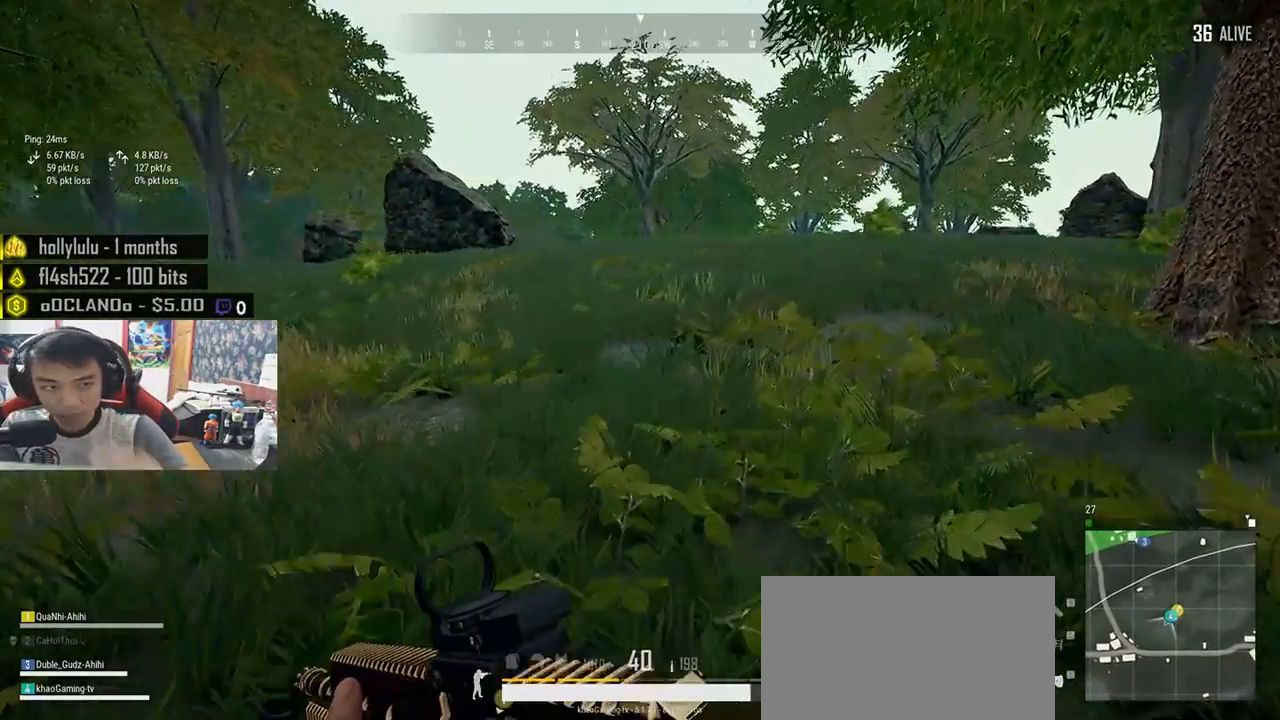
{"keys": ["shift", "w"], "mouse": [], "events": [[483, "d", "up"]]}
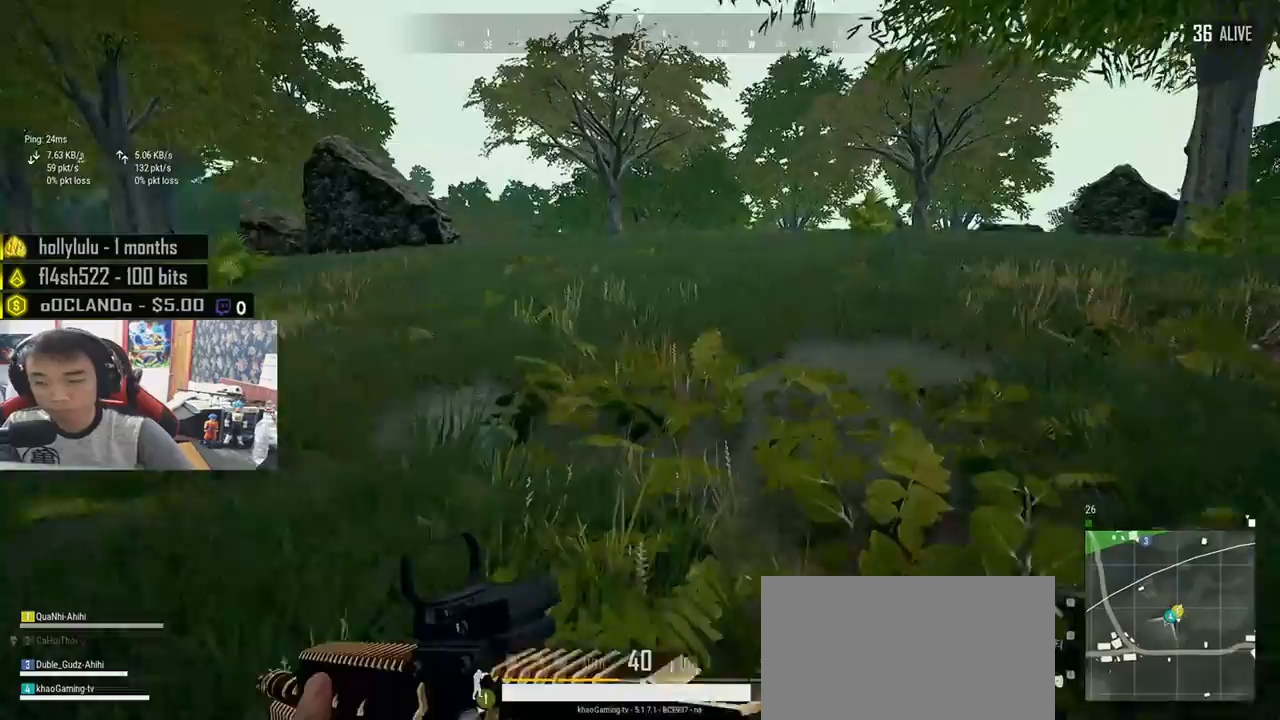
{"keys": ["shift", "w"], "mouse": [], "events": []}
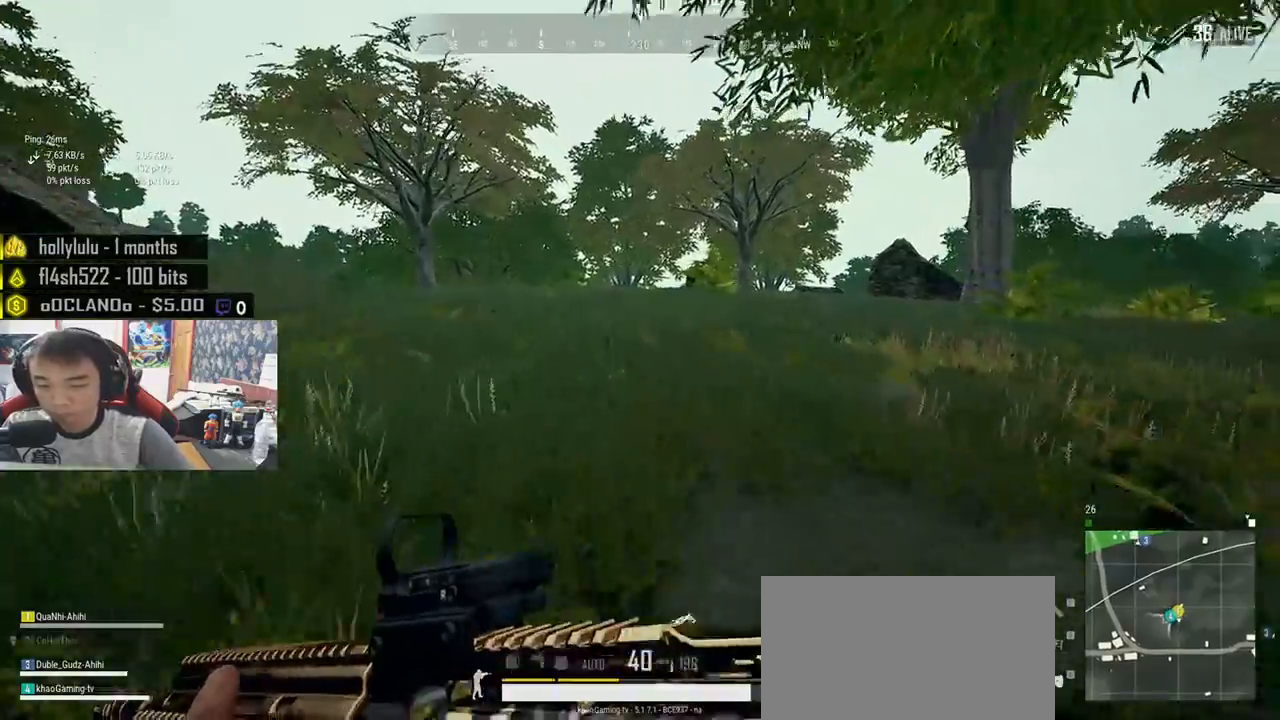
{"keys": ["shift", "w"], "mouse": [], "events": []}
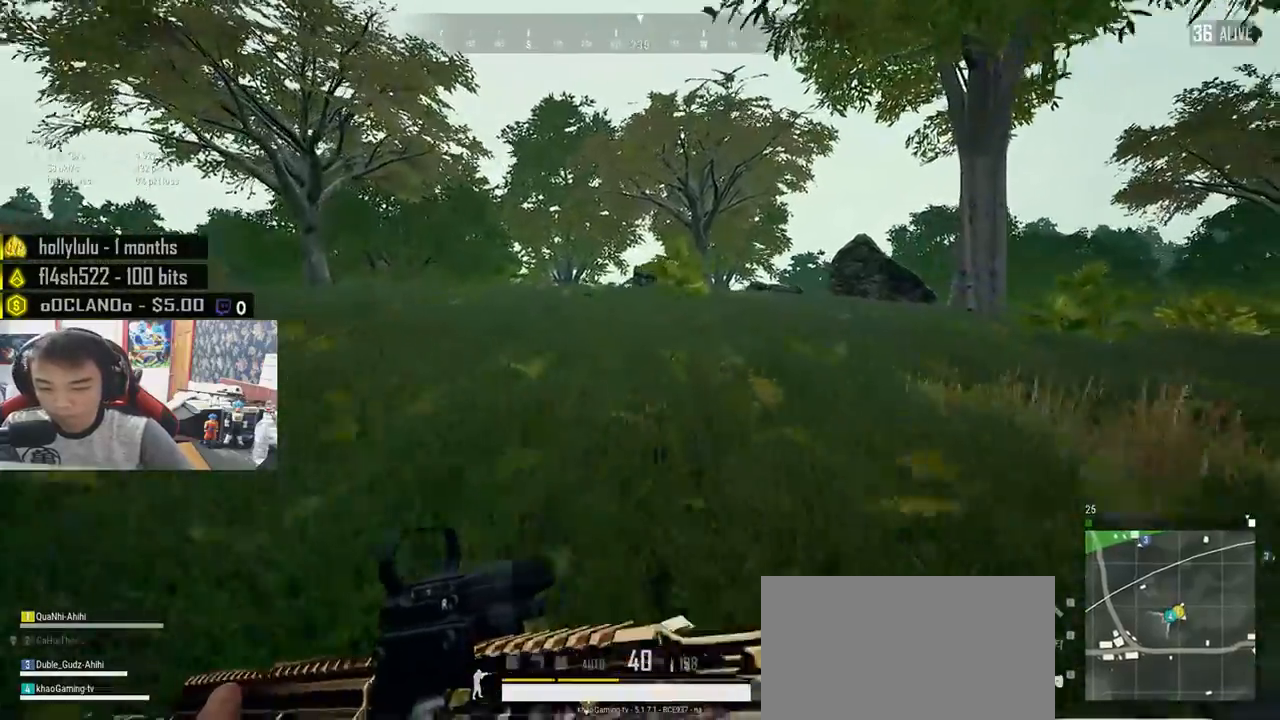
{"keys": ["shift", "w"], "mouse": [], "events": [[117, "space", "down"], [317, "space", "up"]]}
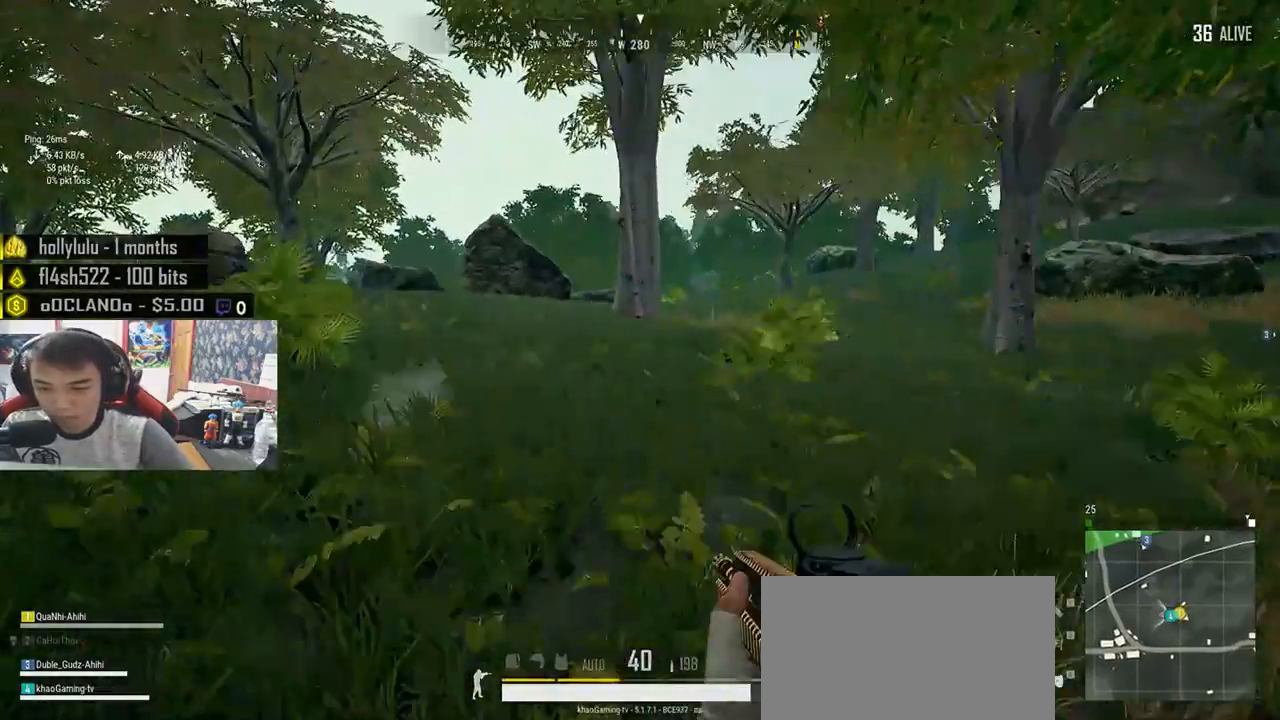
{"keys": ["shift", "w"], "mouse": [], "events": []}
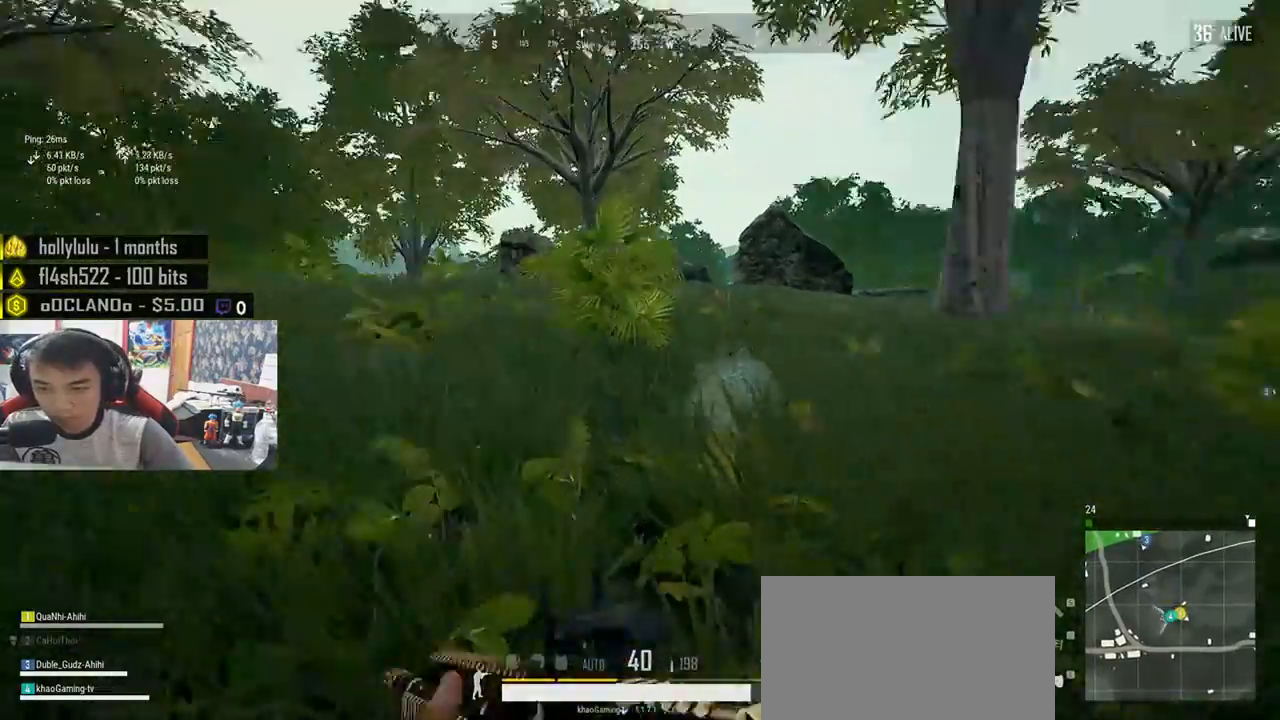
{"keys": ["shift", "w"], "mouse": [], "events": []}
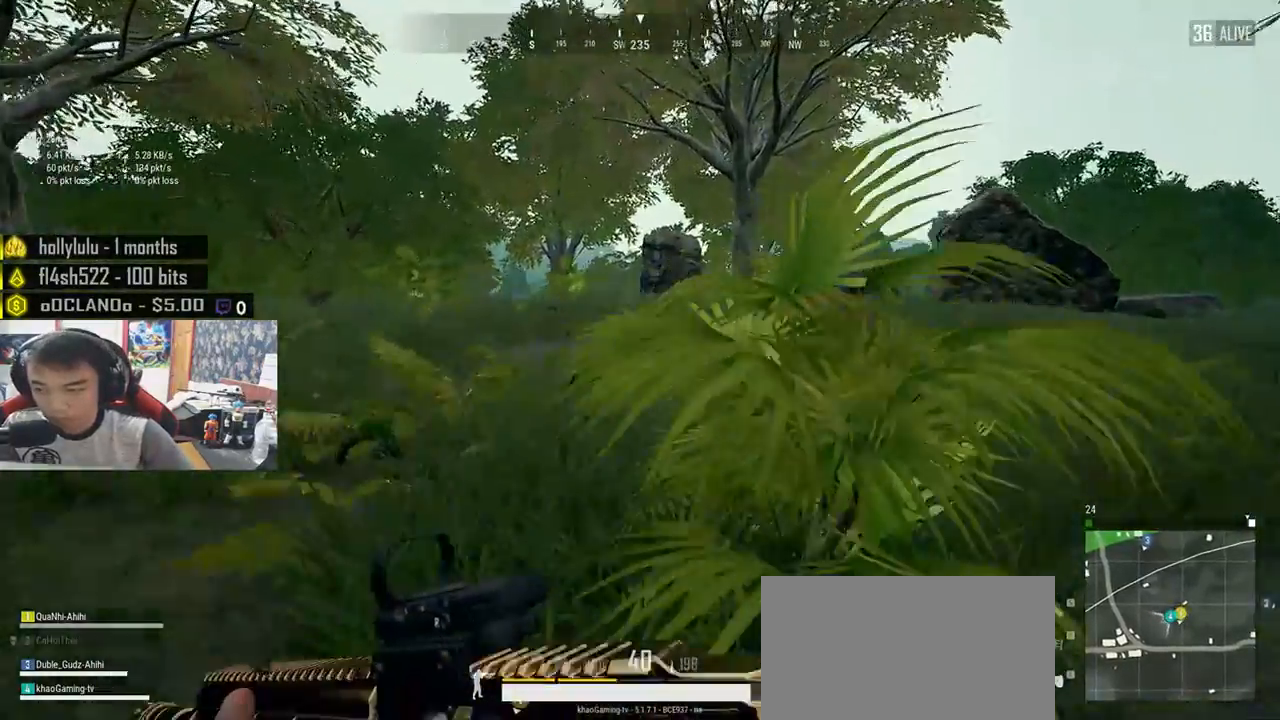
{"keys": ["shift", "w"], "mouse": [], "events": [[117, "space", "down"], [350, "space", "up"]]}
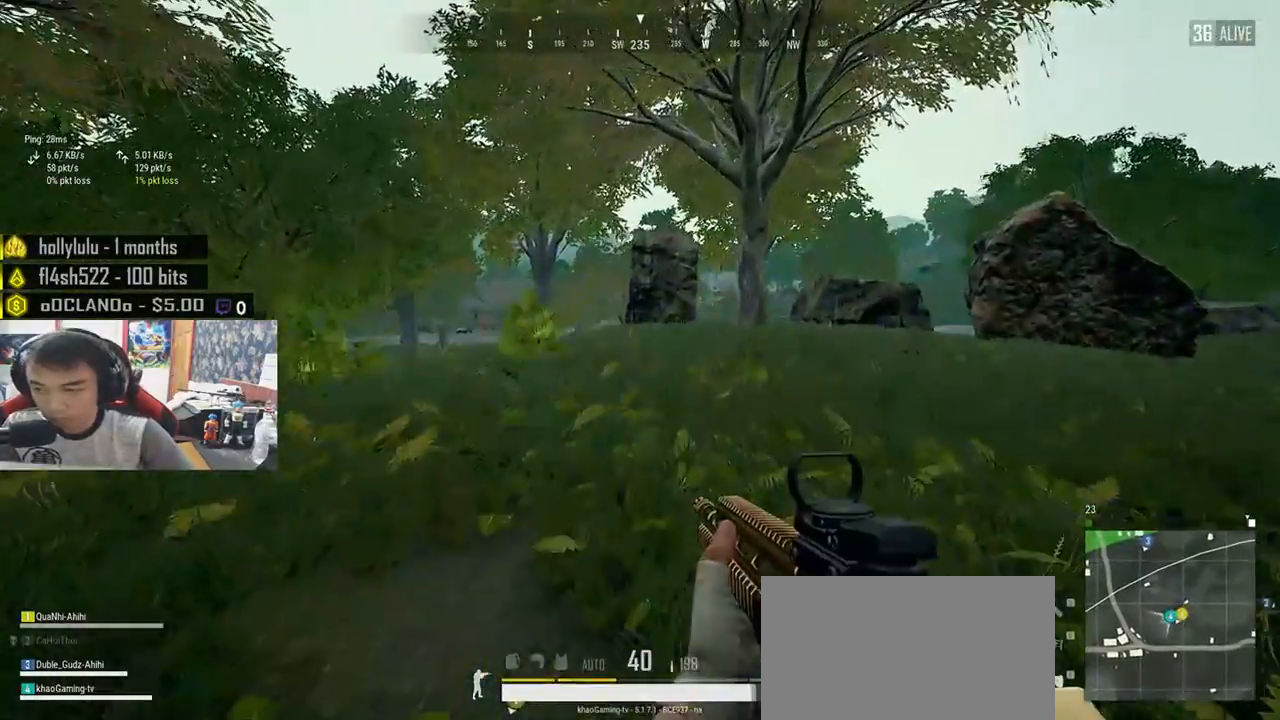
{"keys": ["d", "shift", "w"], "mouse": [], "events": [[433, "d", "down"]]}
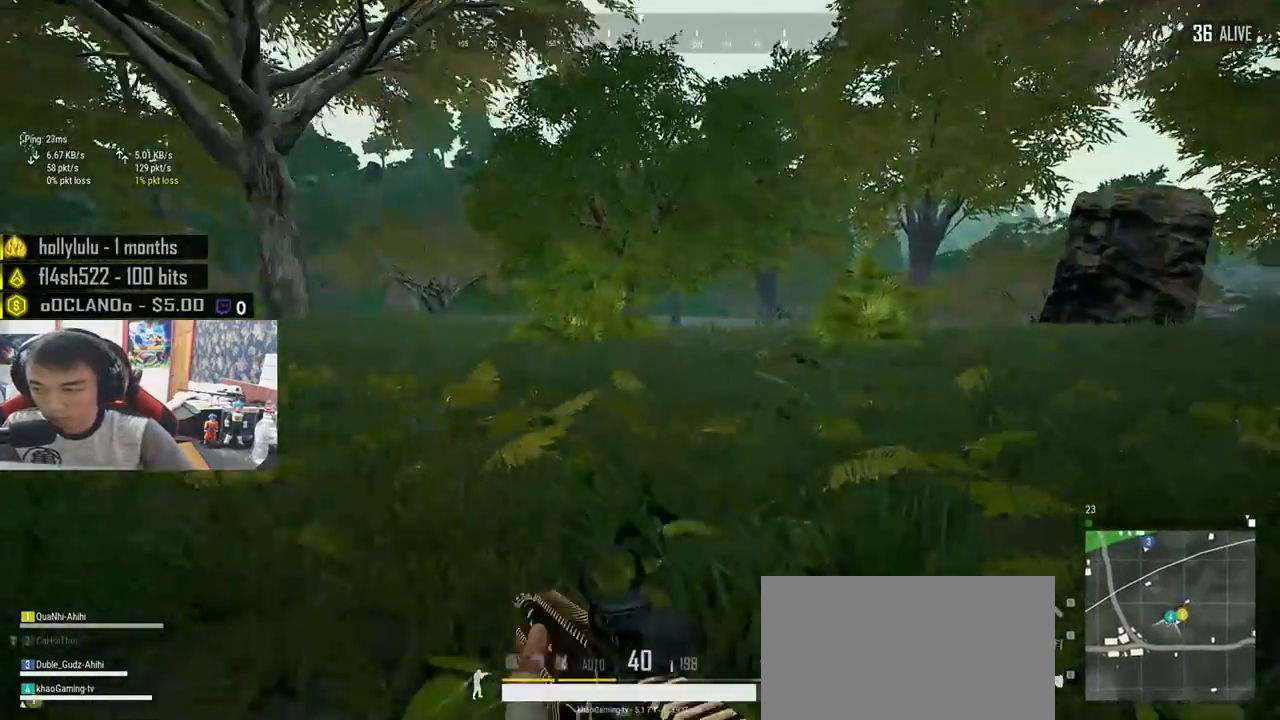
{"keys": ["d", "shift", "w"], "mouse": [], "events": []}
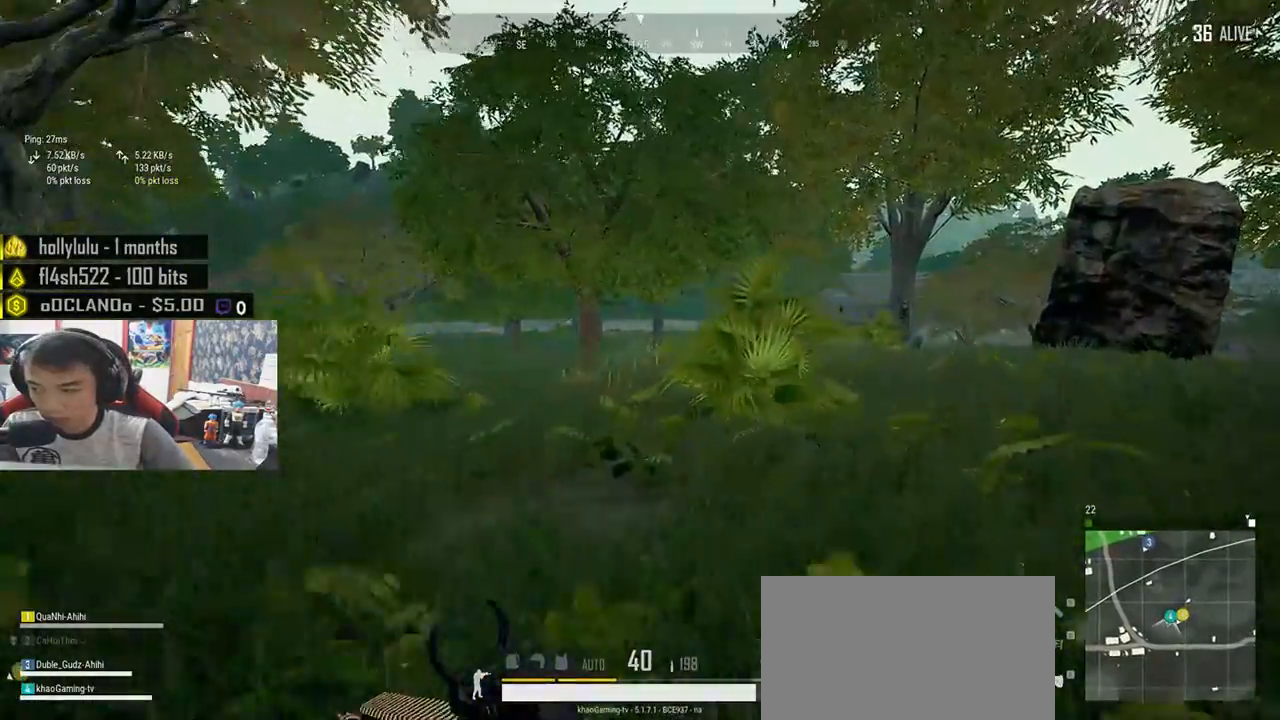
{"keys": ["d", "shift", "w"], "mouse": [], "events": []}
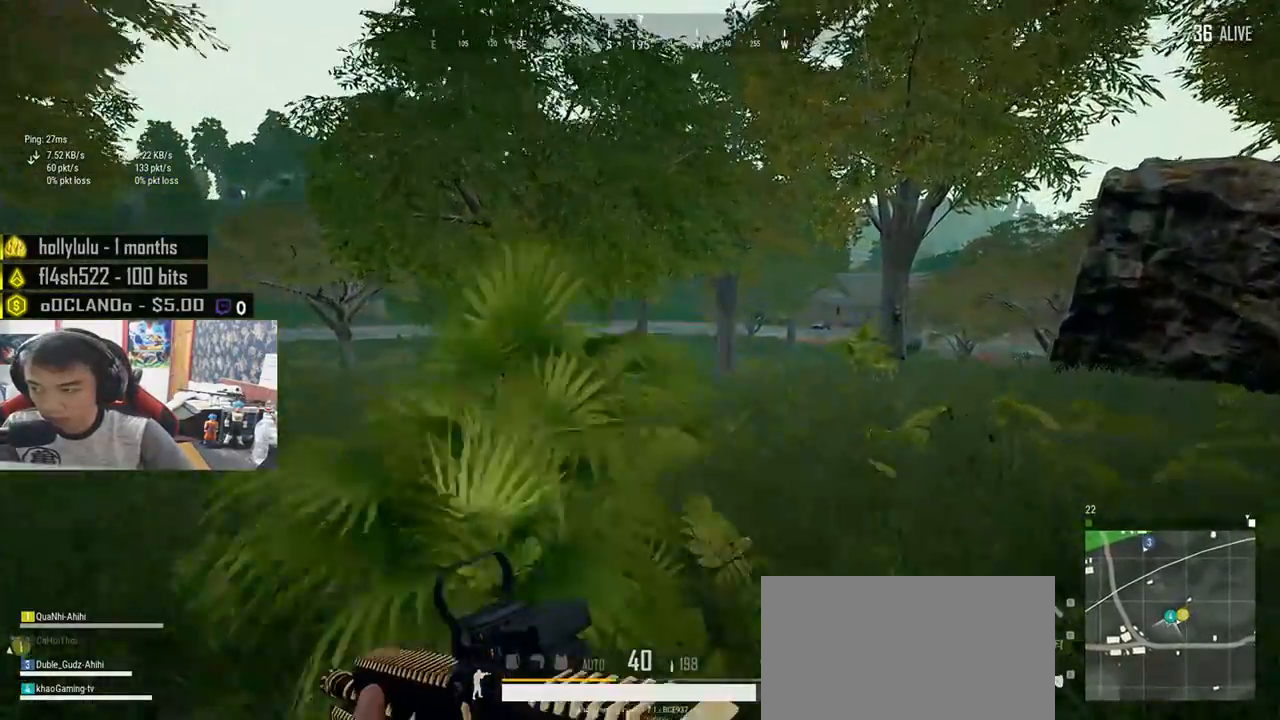
{"keys": ["d", "shift", "w"], "mouse": [], "events": []}
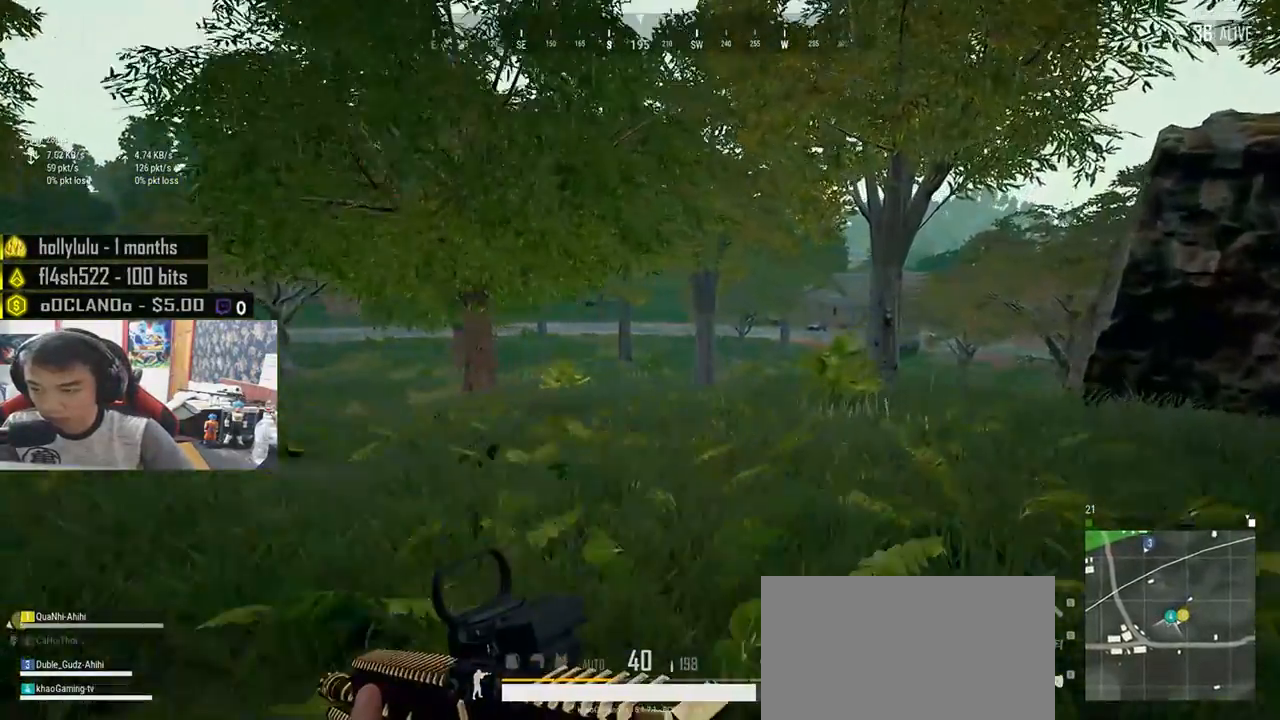
{"keys": ["d", "shift", "w"], "mouse": [], "events": []}
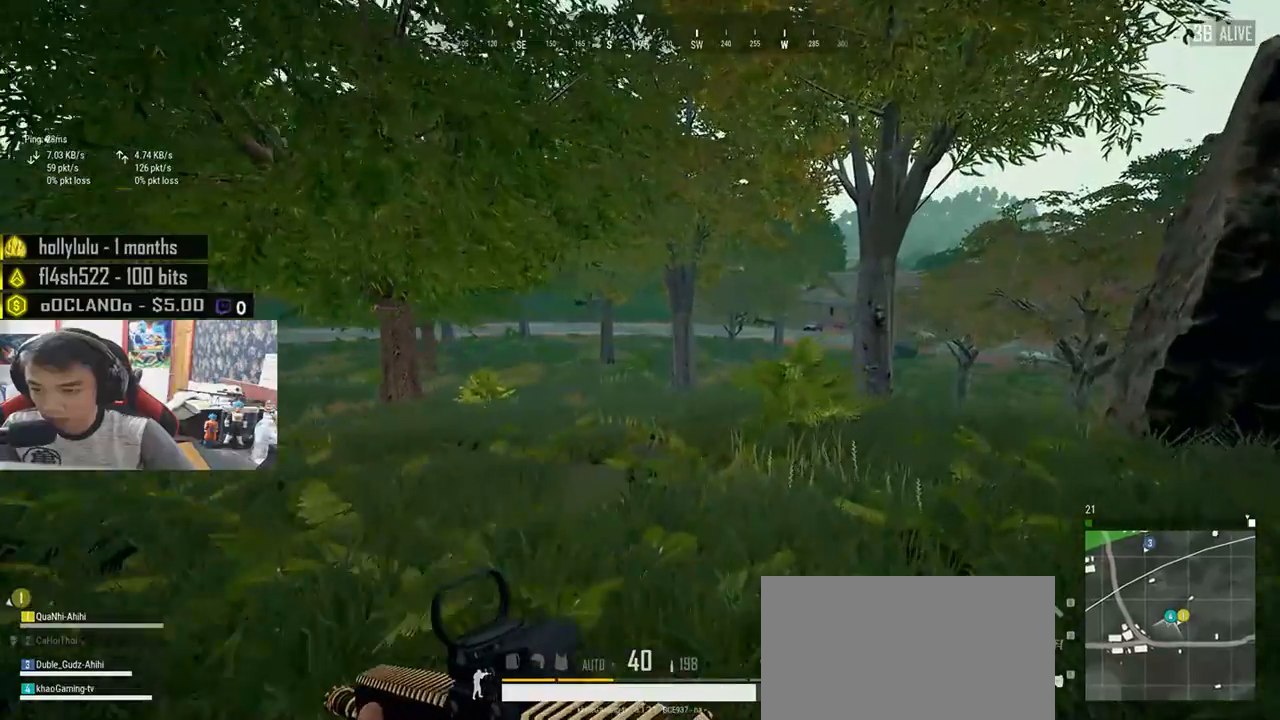
{"keys": ["d", "shift", "w"], "mouse": [], "events": []}
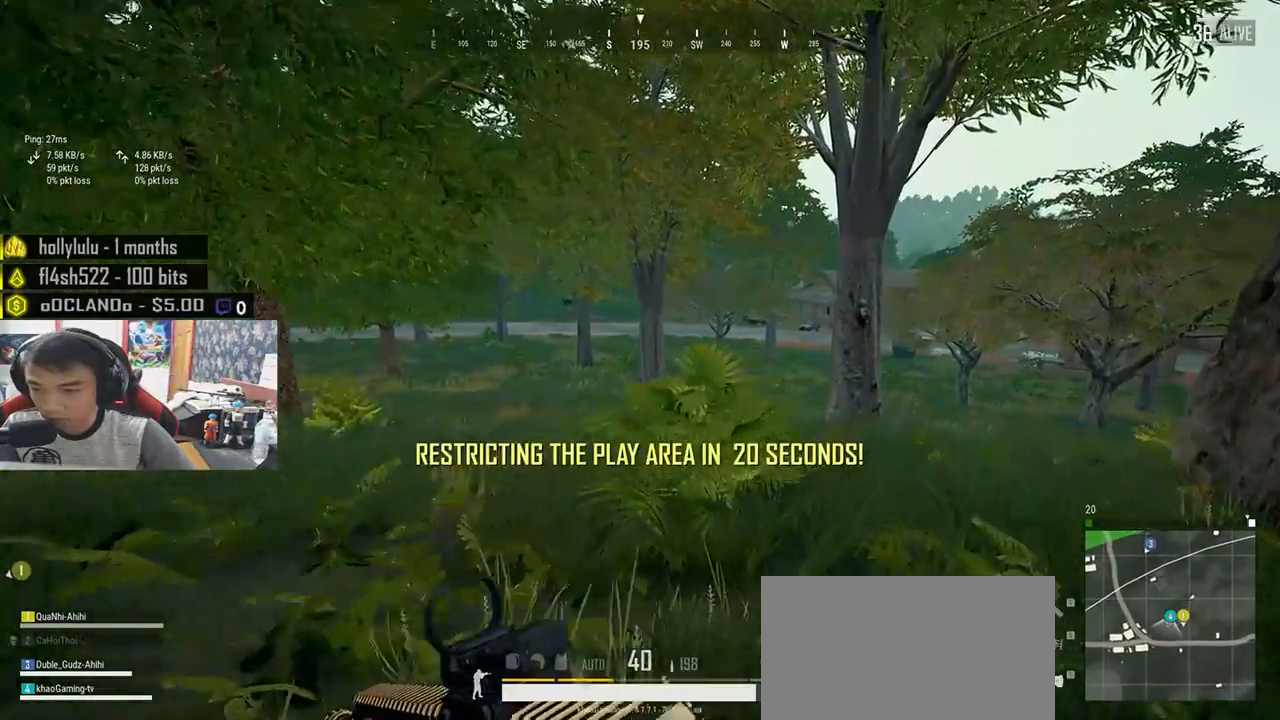
{"keys": ["d", "shift", "w"], "mouse": [], "events": []}
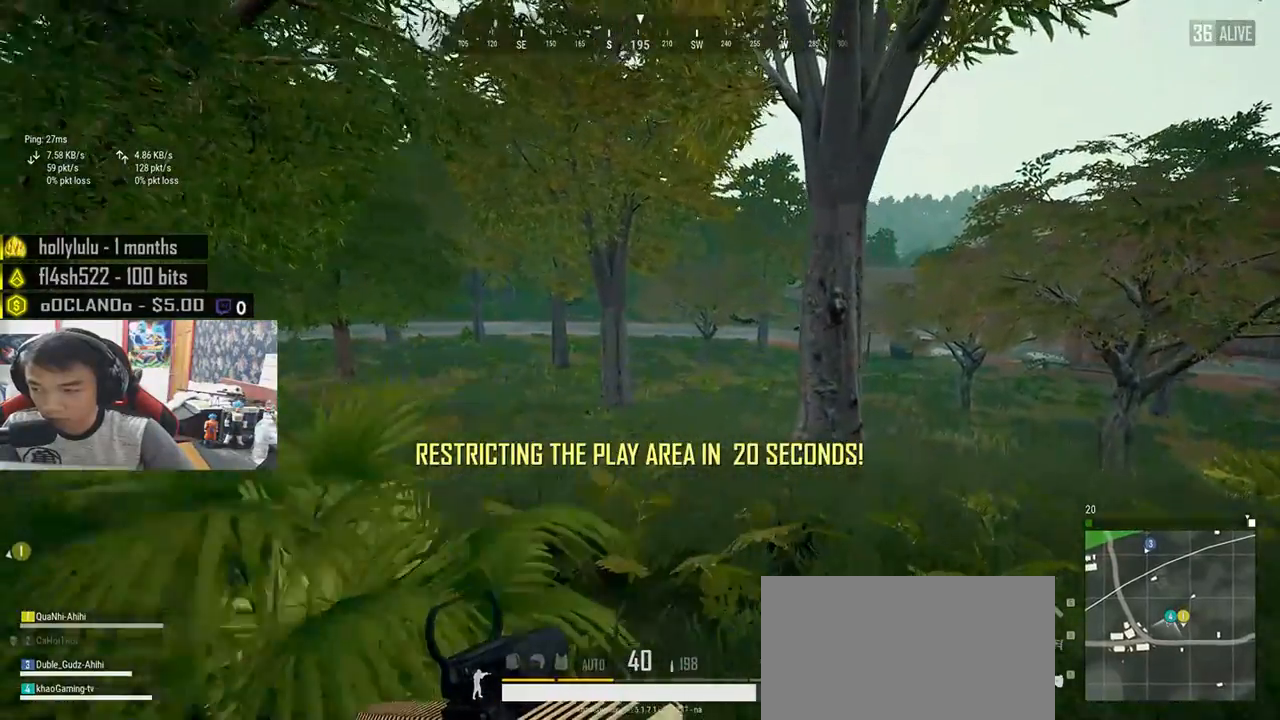
{"keys": ["d", "shift", "w"], "mouse": [], "events": []}
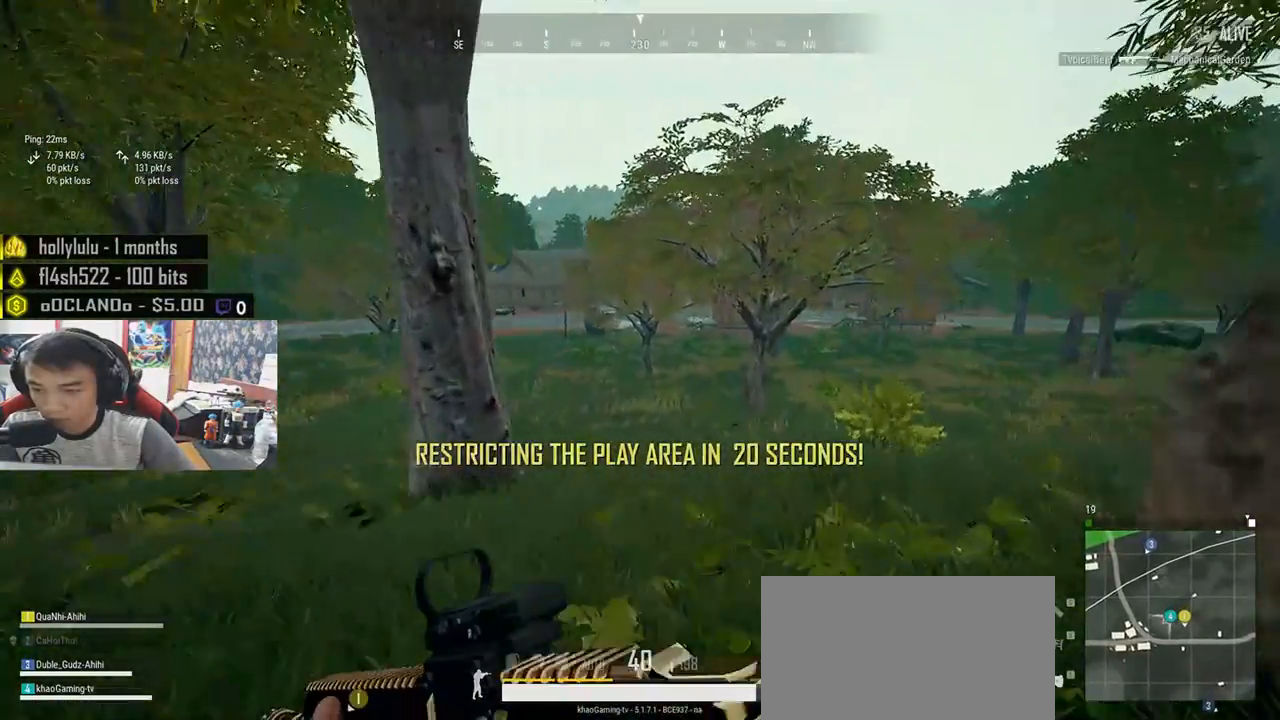
{"keys": ["d", "shift", "space", "w"], "mouse": [], "events": [[450, "space", "down"]]}
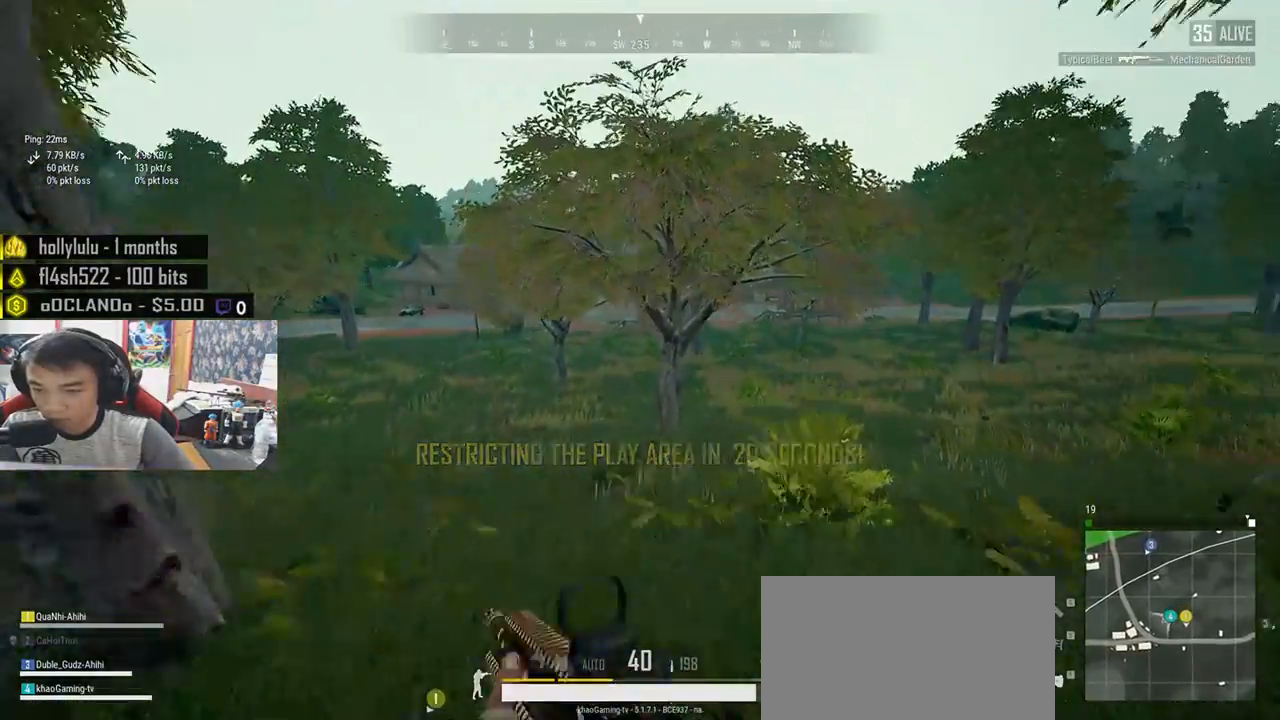
{"keys": ["d", "w"], "mouse": [], "events": [[17, "shift", "up"], [83, "space", "up"], [183, "tab", "down"], [283, "tab", "up"]]}
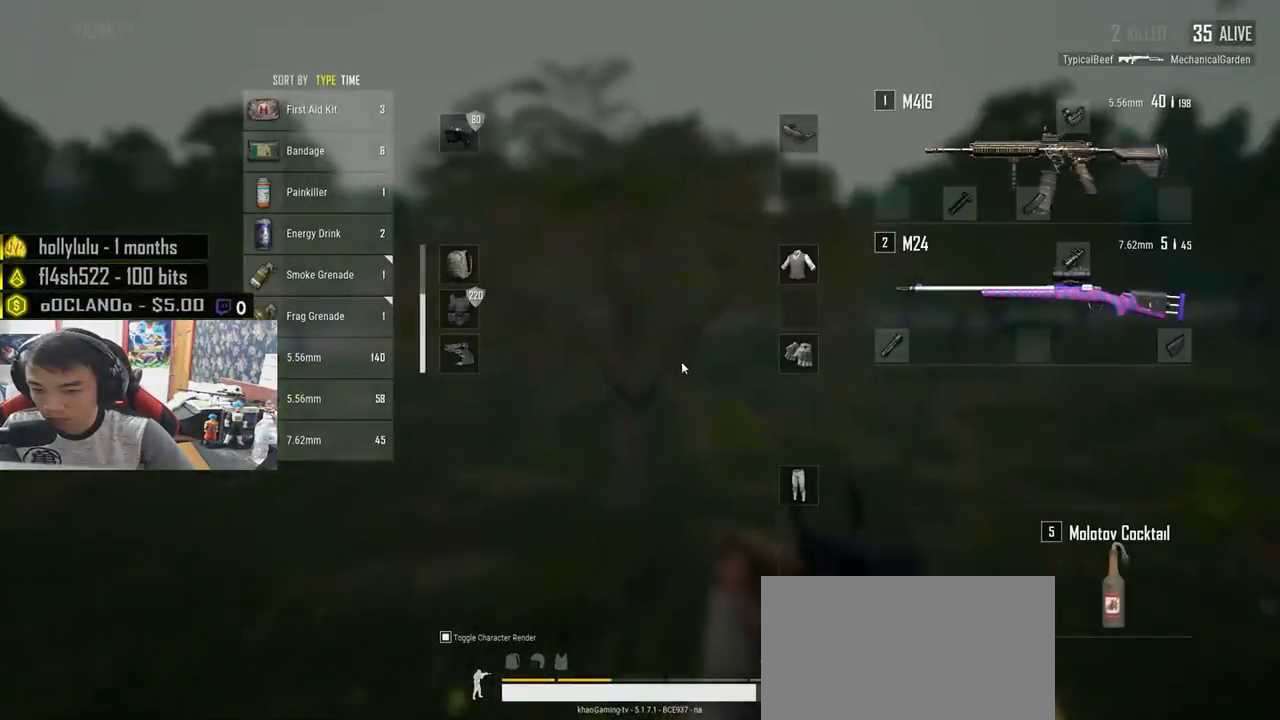
{"keys": ["d", "w"], "mouse": [], "events": []}